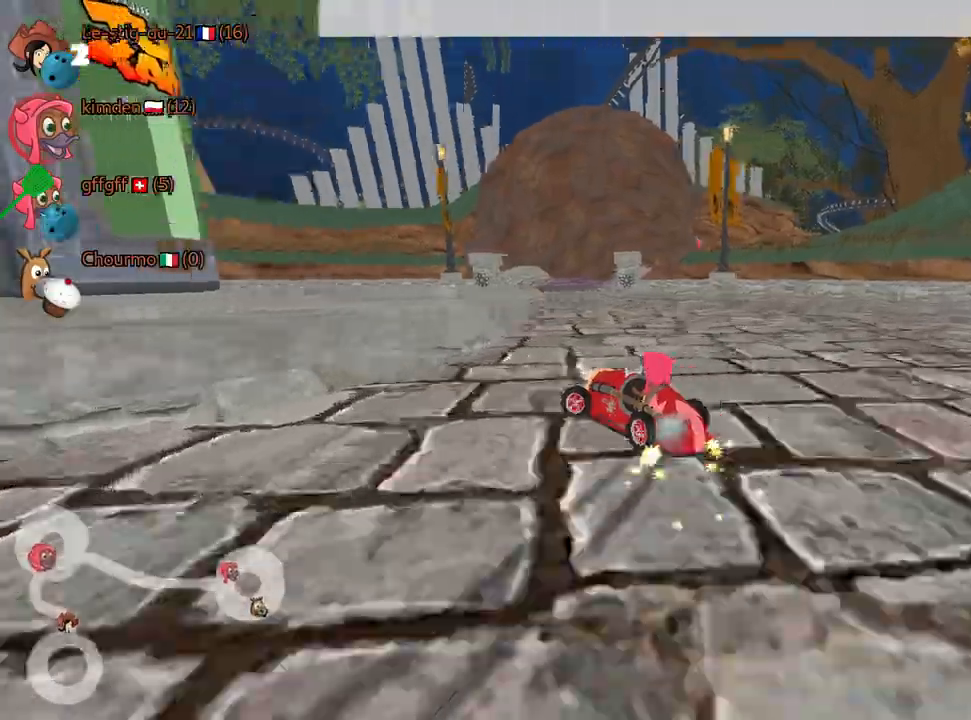
Gameplay with keyboard; each line is a JSON object with the keys held at the frame after it. "events" lists presses ("down") and releases ("up") of "down", "fire", "left", "look", "nitro", "rescue", "right", "skid" and "up" between this image and that frame as [ms after this image, input, new state], when the widget could be followed in between. No other keys are recorded. Mouse input is not recorded. Key names are as the overlay labels them; some are game actions (e.g. jump) rather than physical keys.
{"keys": ["right", "up"], "events": [[84, "left", "up"], [267, "right", "down"]]}
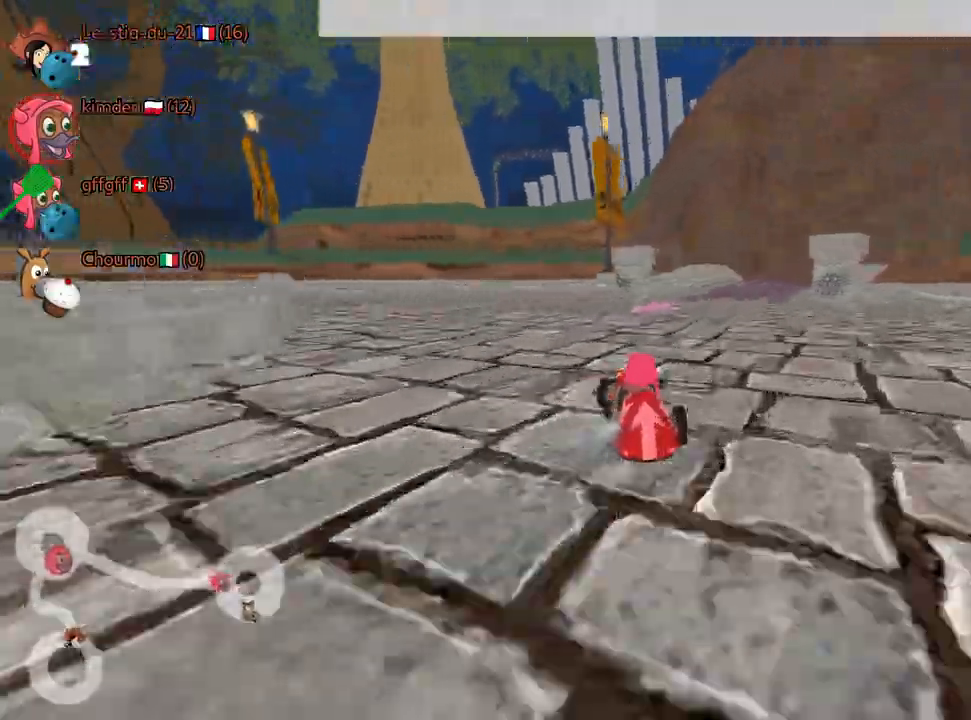
{"keys": ["up"], "events": [[134, "right", "up"], [267, "left", "down"], [400, "left", "up"]]}
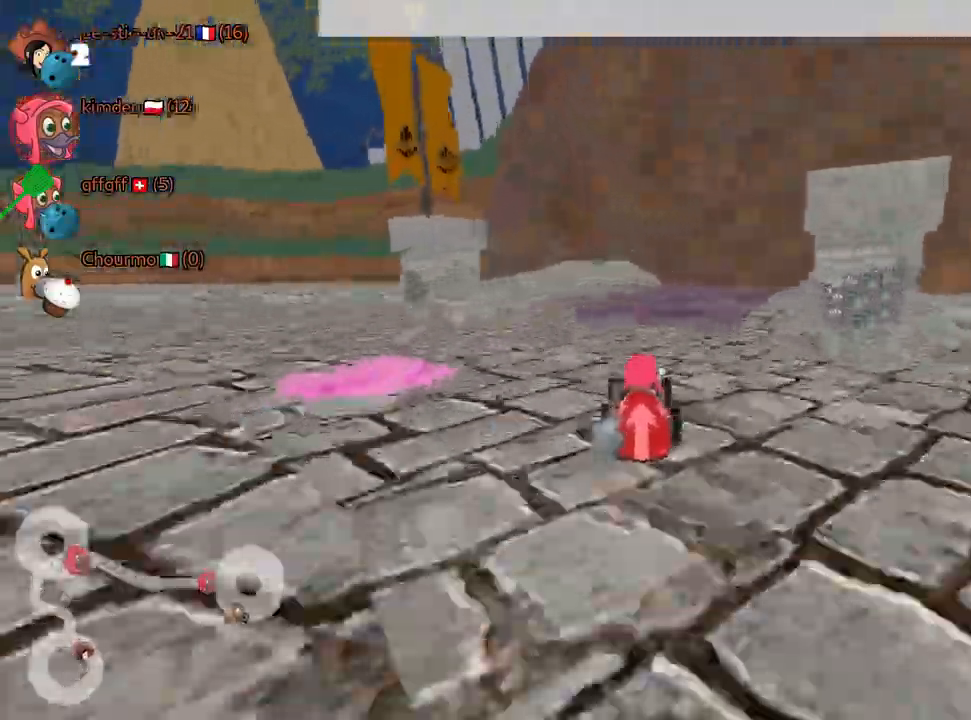
{"keys": ["up"], "events": [[50, "right", "down"], [250, "right", "up"]]}
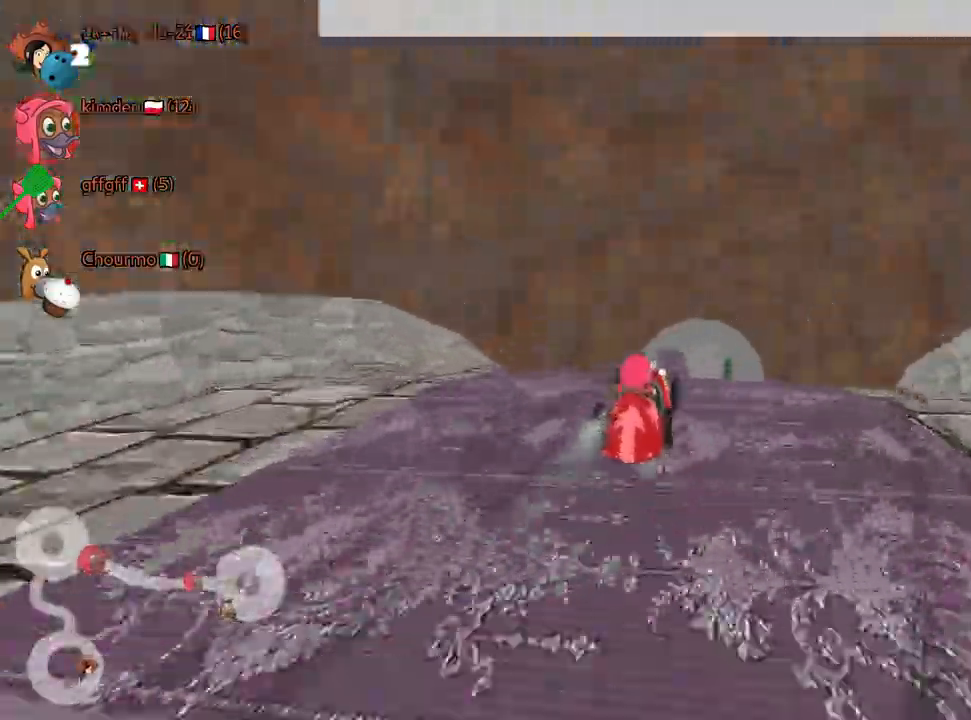
{"keys": ["up"], "events": []}
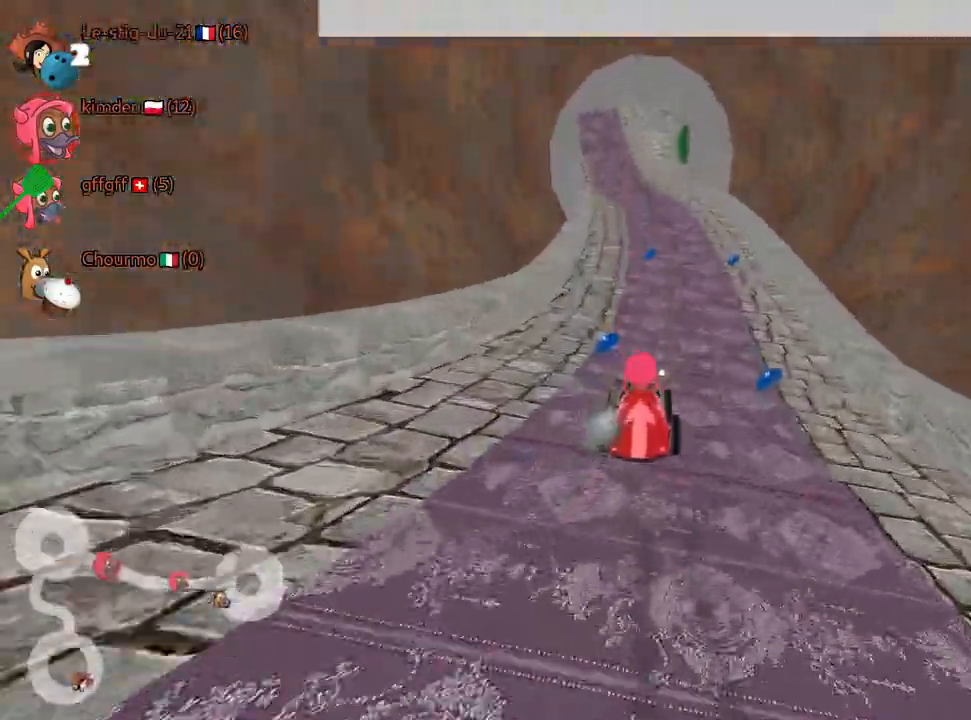
{"keys": ["right", "up"], "events": [[417, "right", "down"]]}
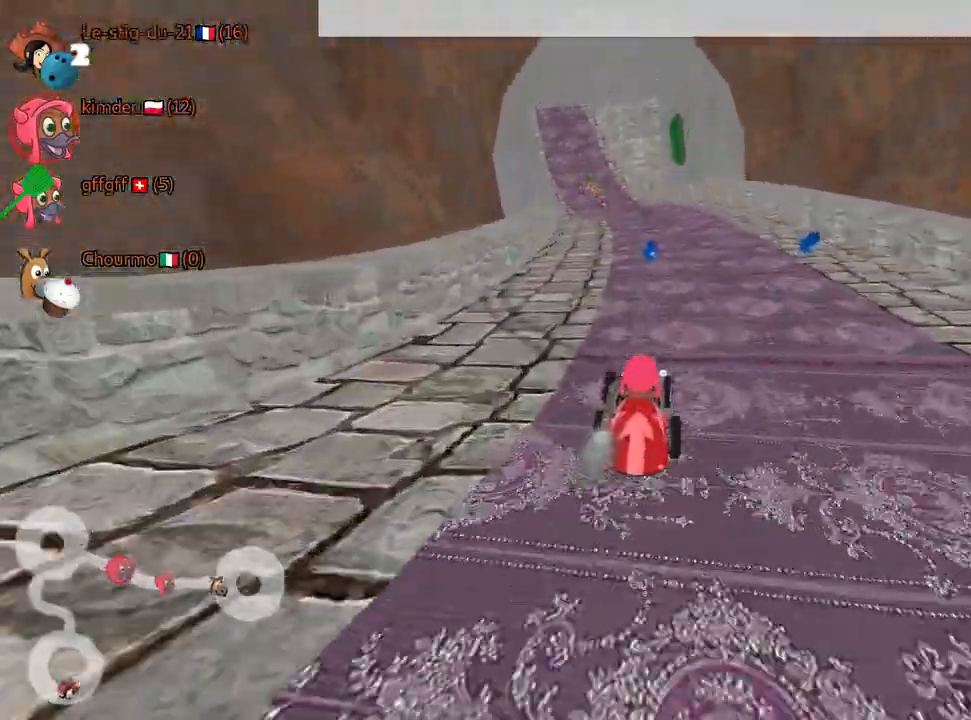
{"keys": ["left", "up"], "events": [[167, "right", "up"], [200, "left", "down"], [250, "nitro", "down"], [417, "nitro", "up"]]}
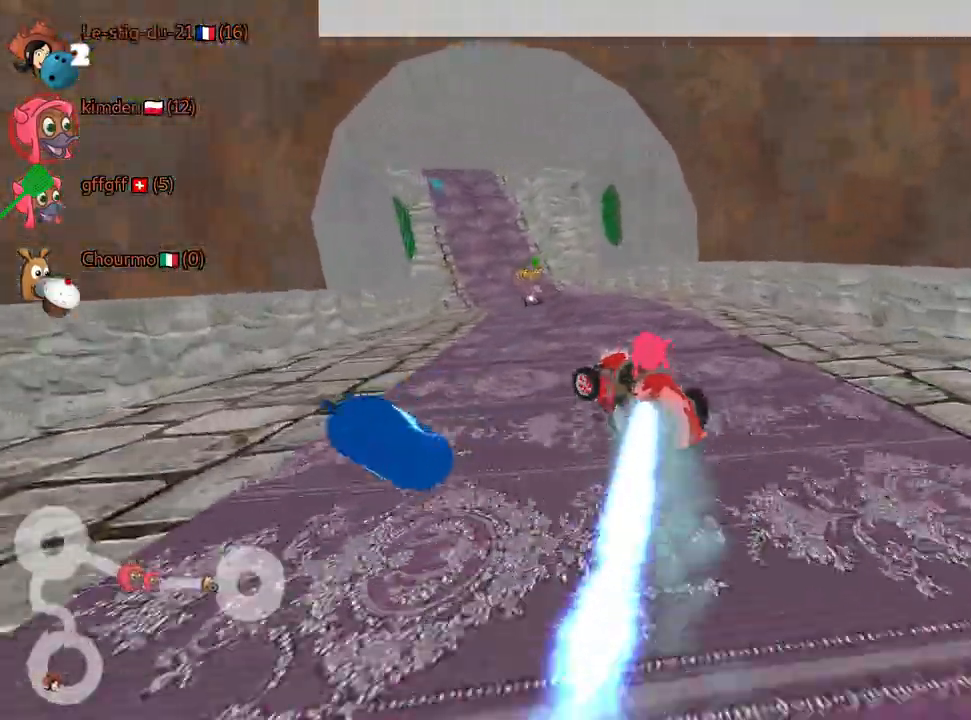
{"keys": ["right", "up"], "events": [[84, "left", "up"], [100, "right", "down"]]}
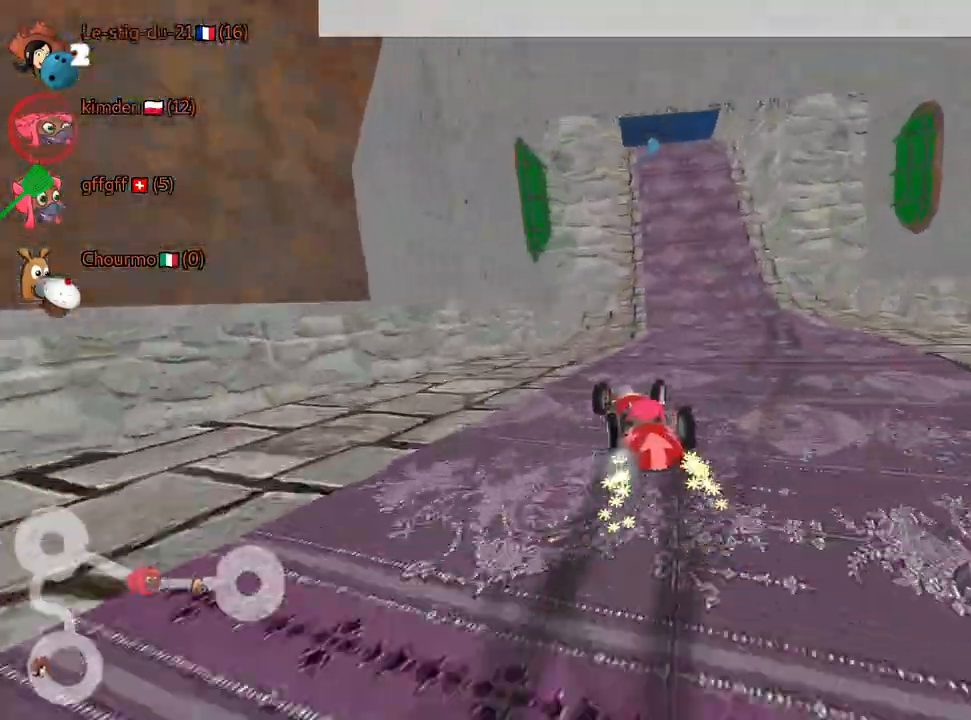
{"keys": ["up"], "events": [[384, "right", "up"]]}
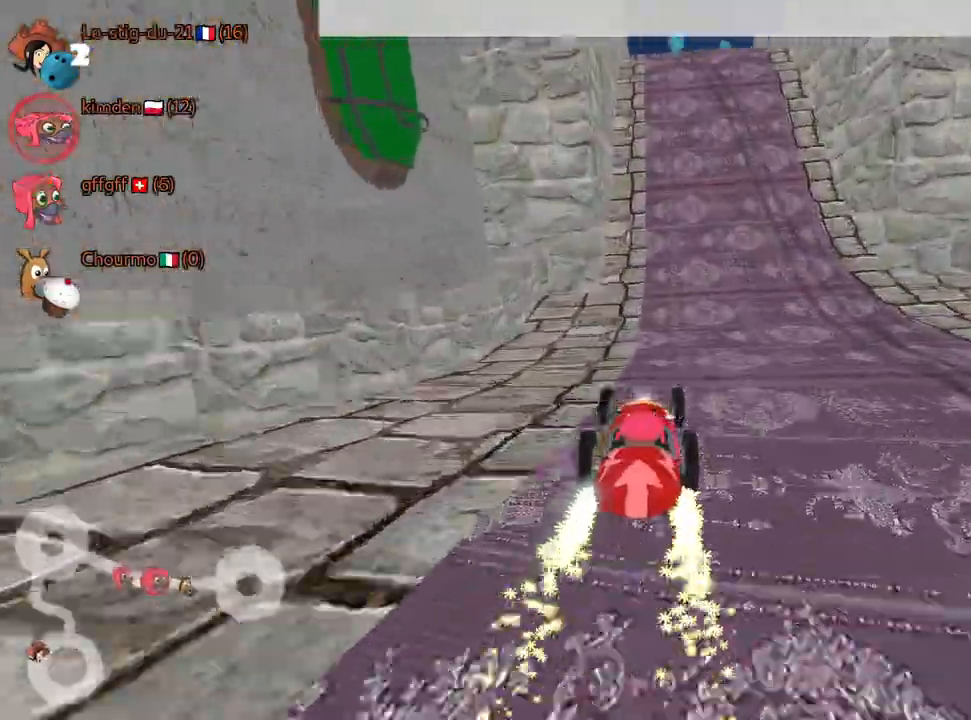
{"keys": ["up"], "events": [[50, "nitro", "down"], [167, "nitro", "up"]]}
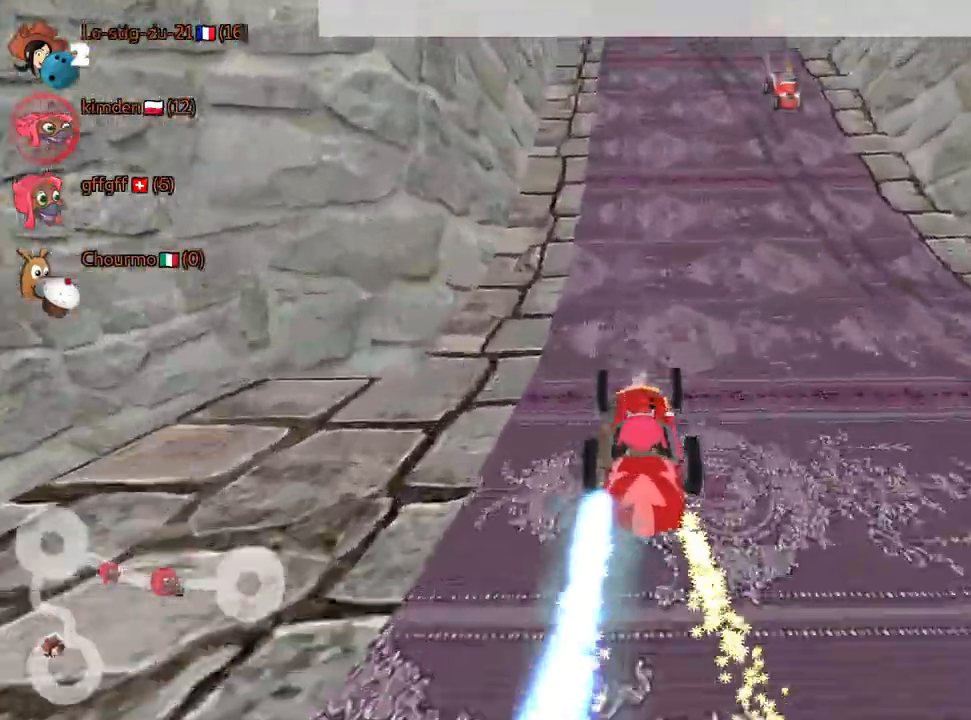
{"keys": ["up"], "events": []}
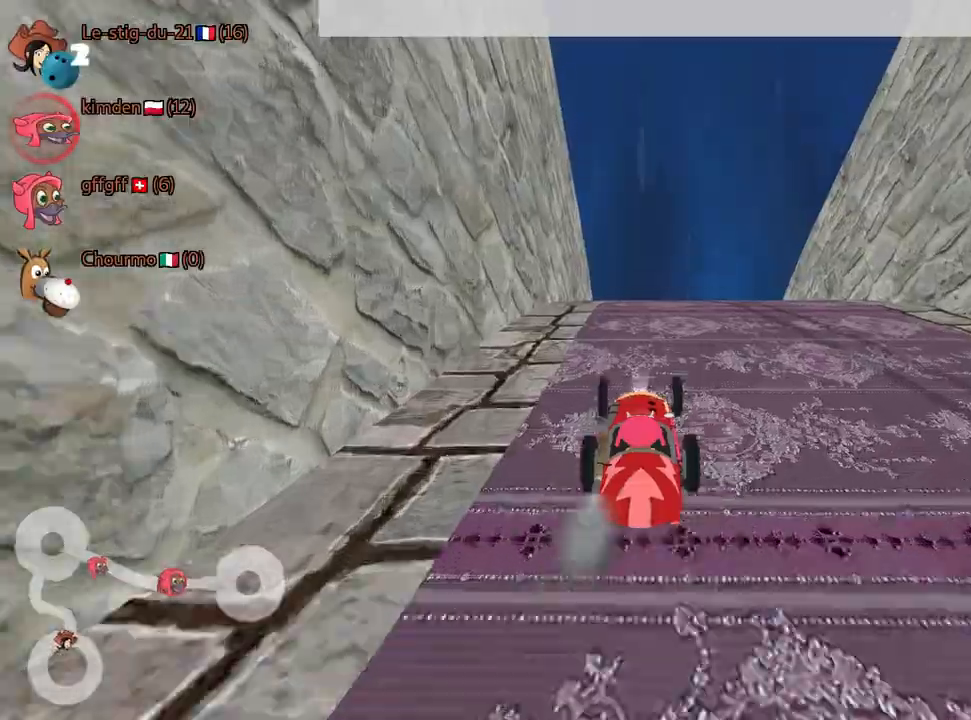
{"keys": ["up"], "events": [[34, "right", "down"], [150, "right", "up"]]}
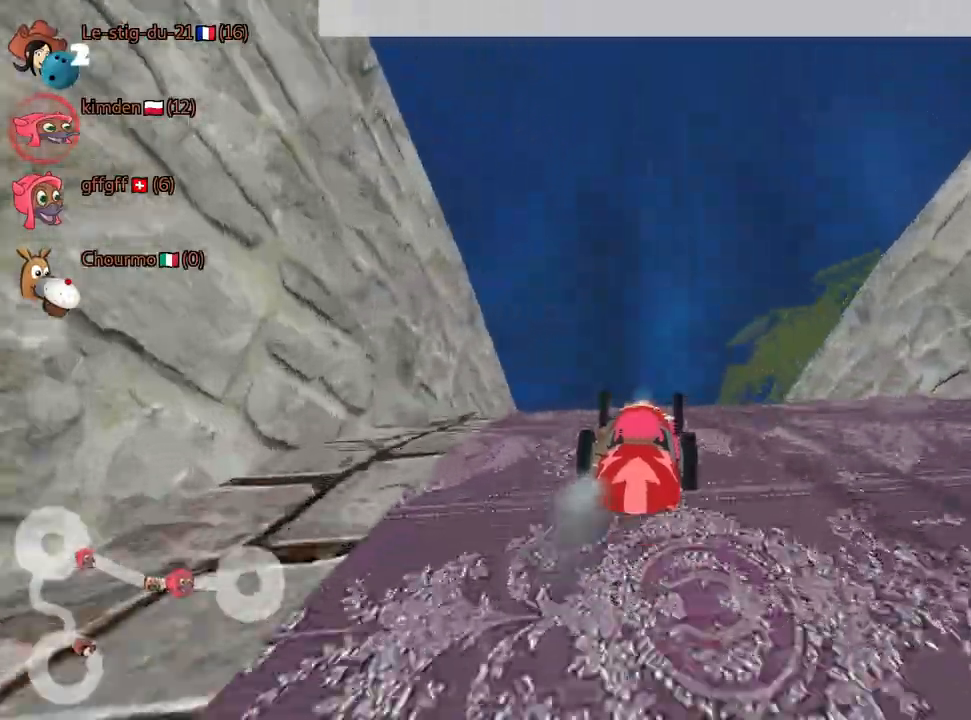
{"keys": ["up"], "events": []}
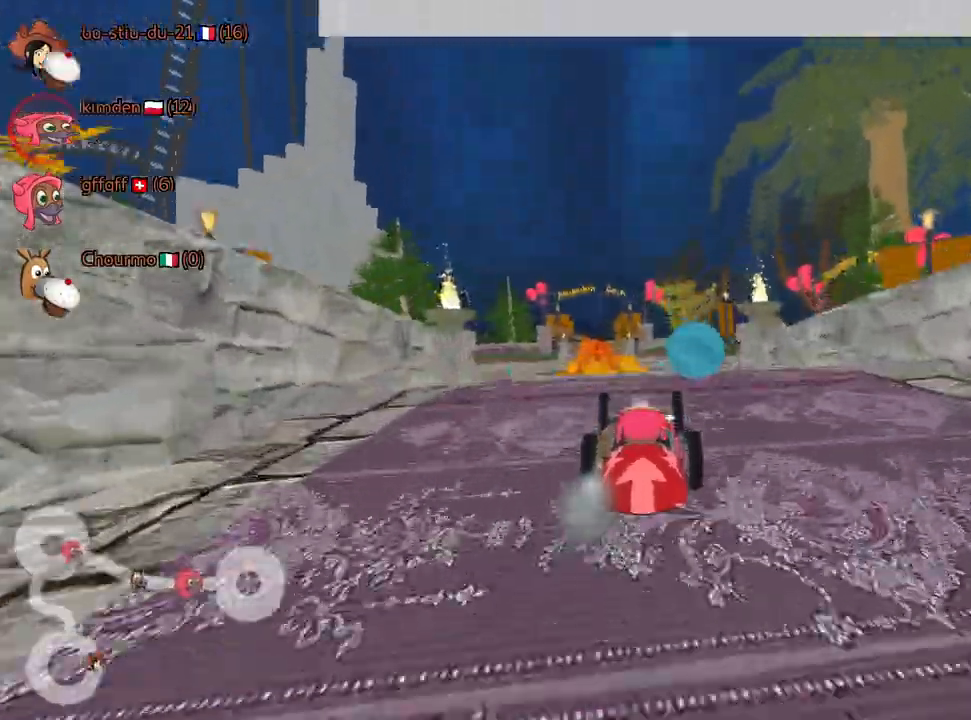
{"keys": ["left", "up"], "events": [[300, "left", "down"]]}
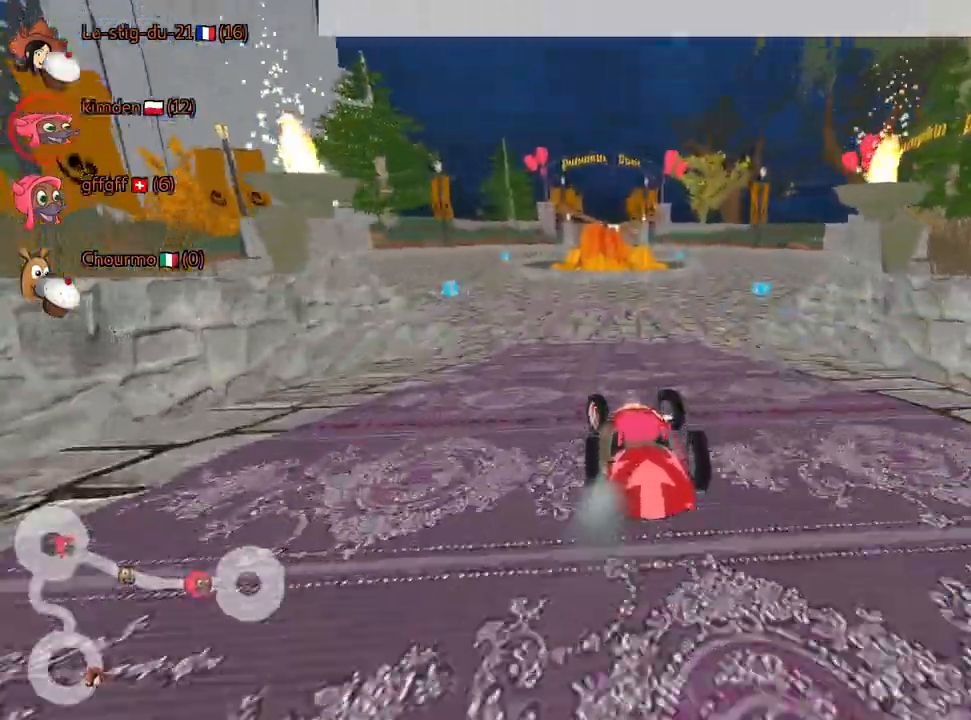
{"keys": ["nitro", "up"], "events": [[117, "left", "up"], [450, "nitro", "down"]]}
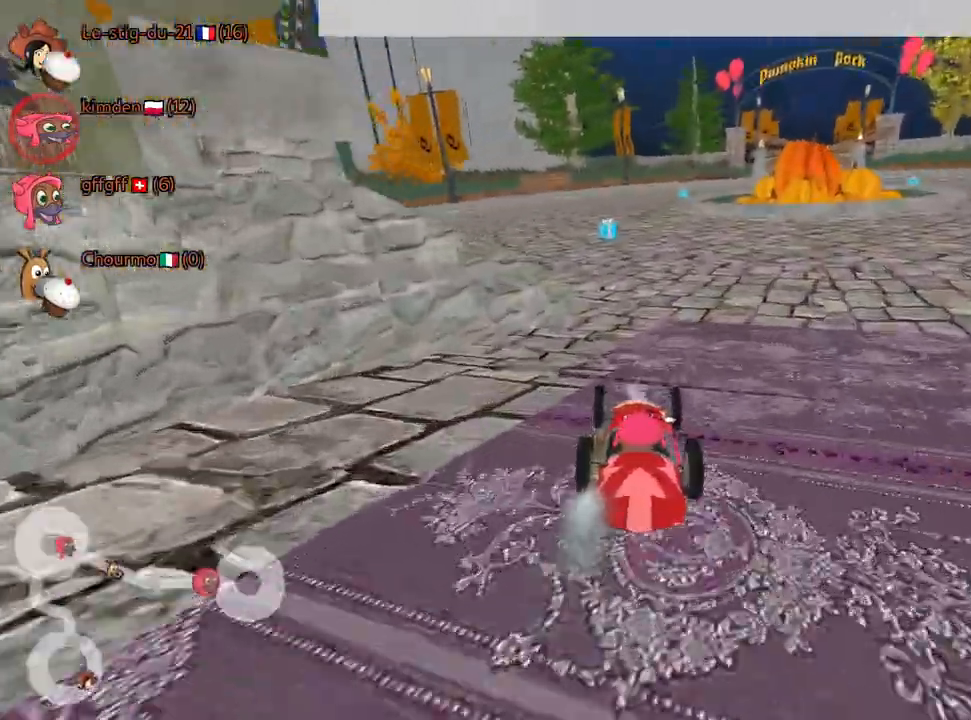
{"keys": ["up"], "events": [[117, "nitro", "up"]]}
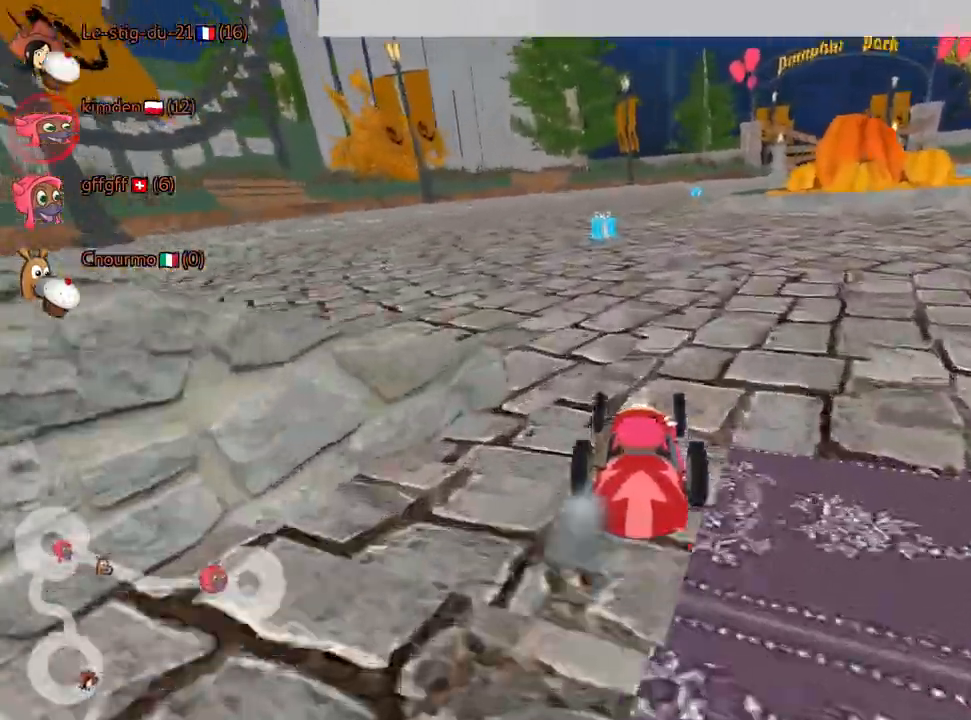
{"keys": ["up"], "events": []}
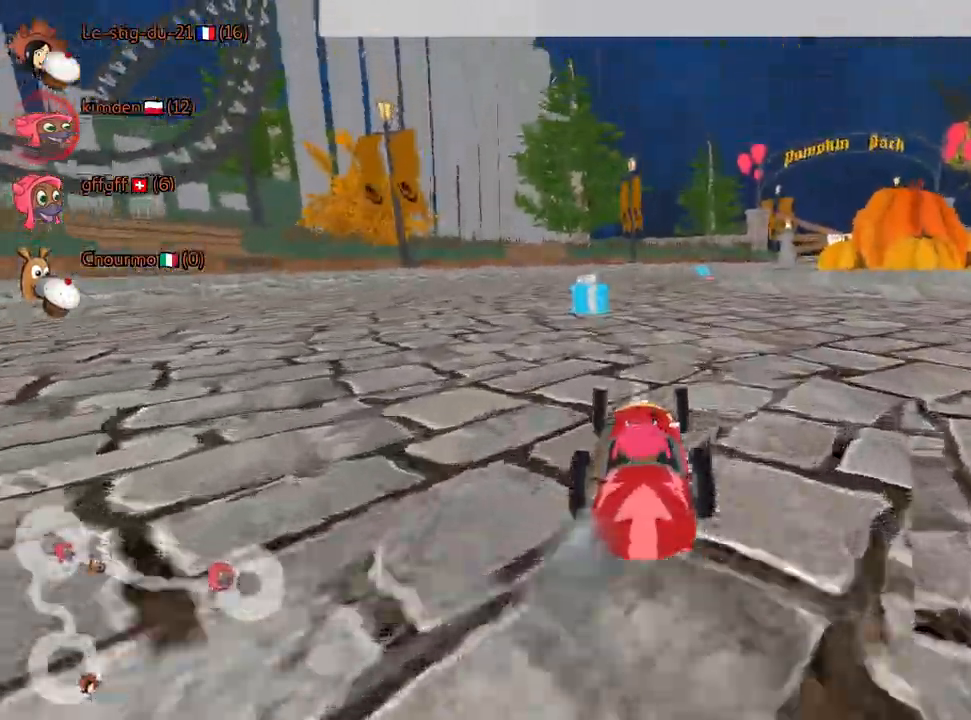
{"keys": ["up"], "events": [[17, "left", "down"], [217, "left", "up"]]}
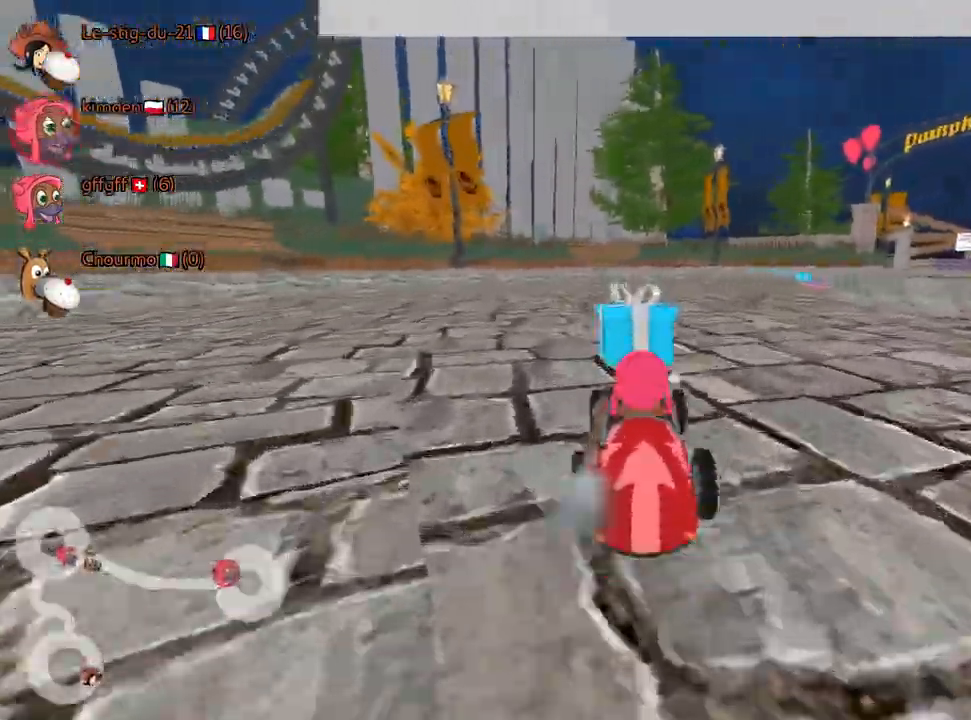
{"keys": ["left", "up"], "events": [[350, "right", "down"], [467, "left", "down"], [500, "right", "up"]]}
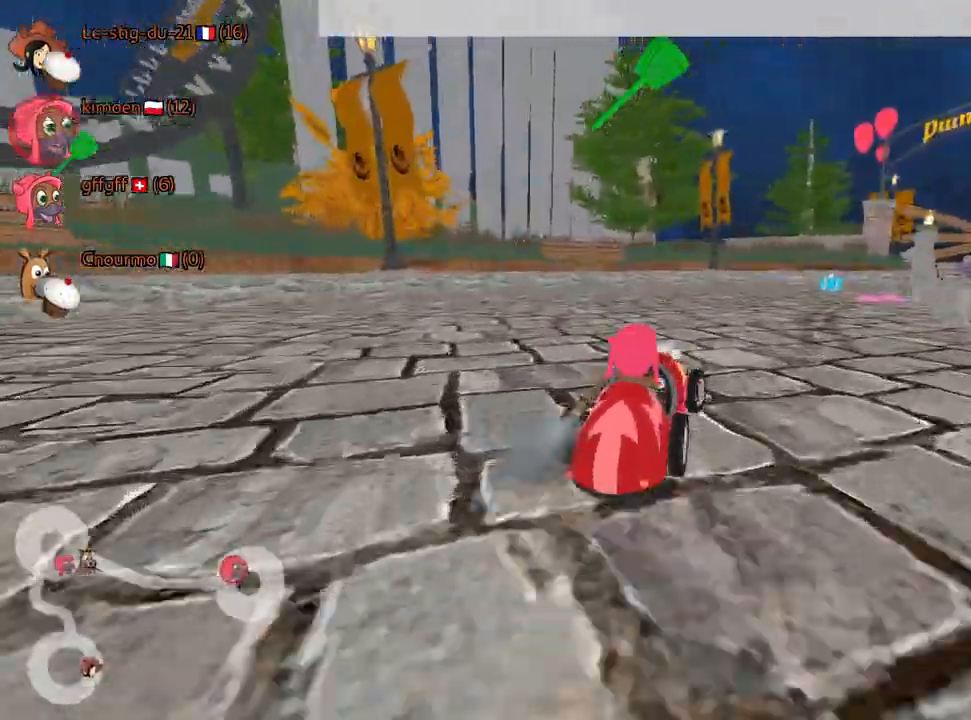
{"keys": ["left", "up"], "events": [[234, "fire", "down"], [367, "fire", "up"]]}
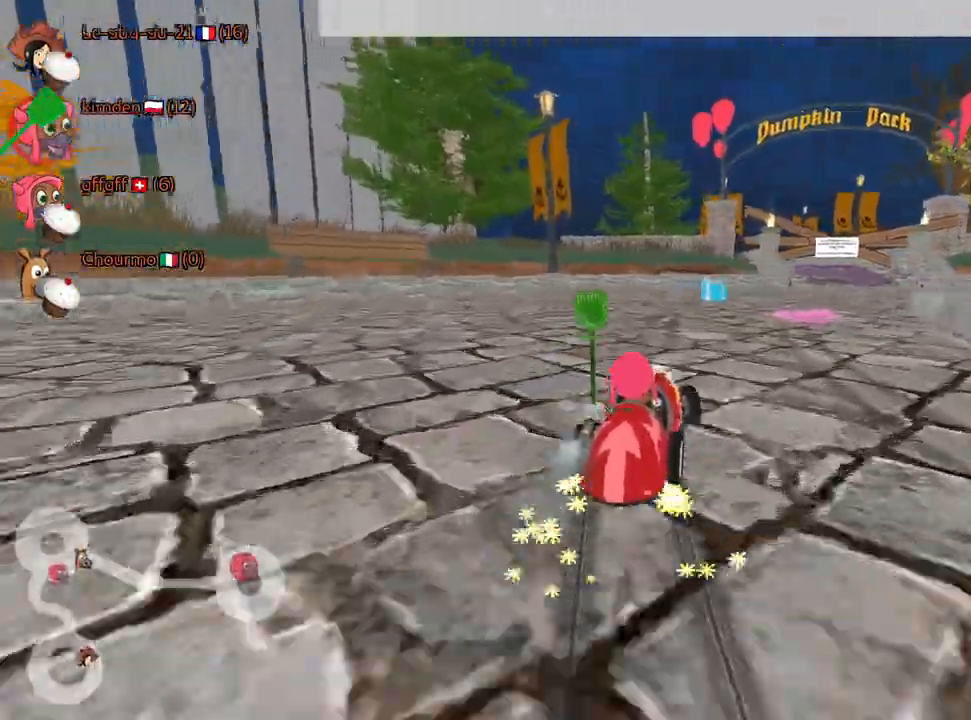
{"keys": ["left", "up"], "events": [[100, "left", "up"], [434, "left", "down"]]}
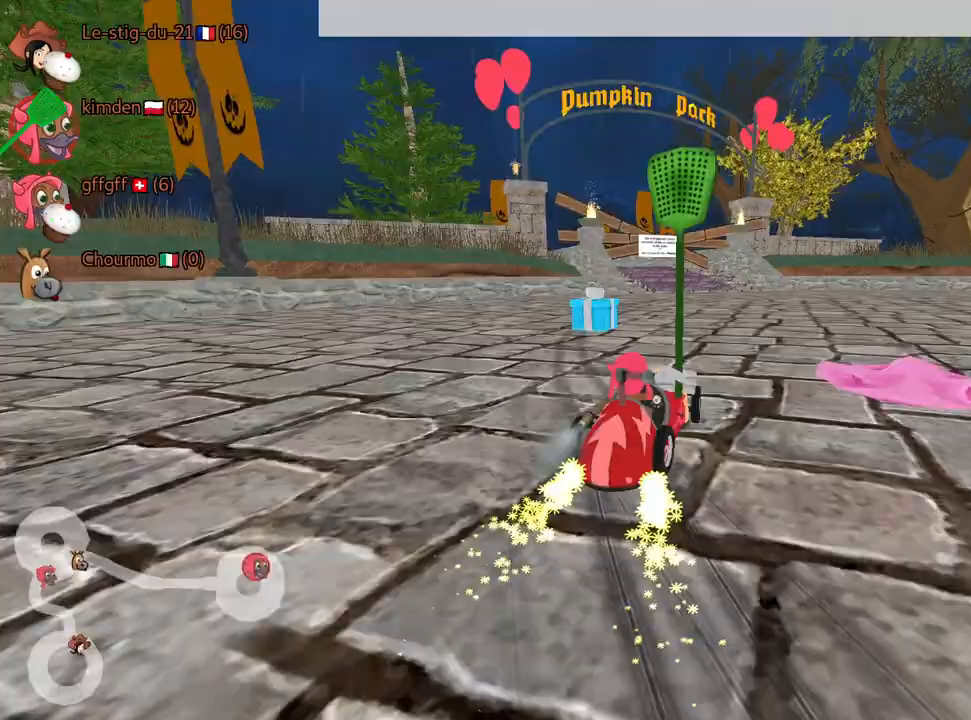
{"keys": ["right", "up"], "events": [[50, "left", "up"], [100, "right", "down"]]}
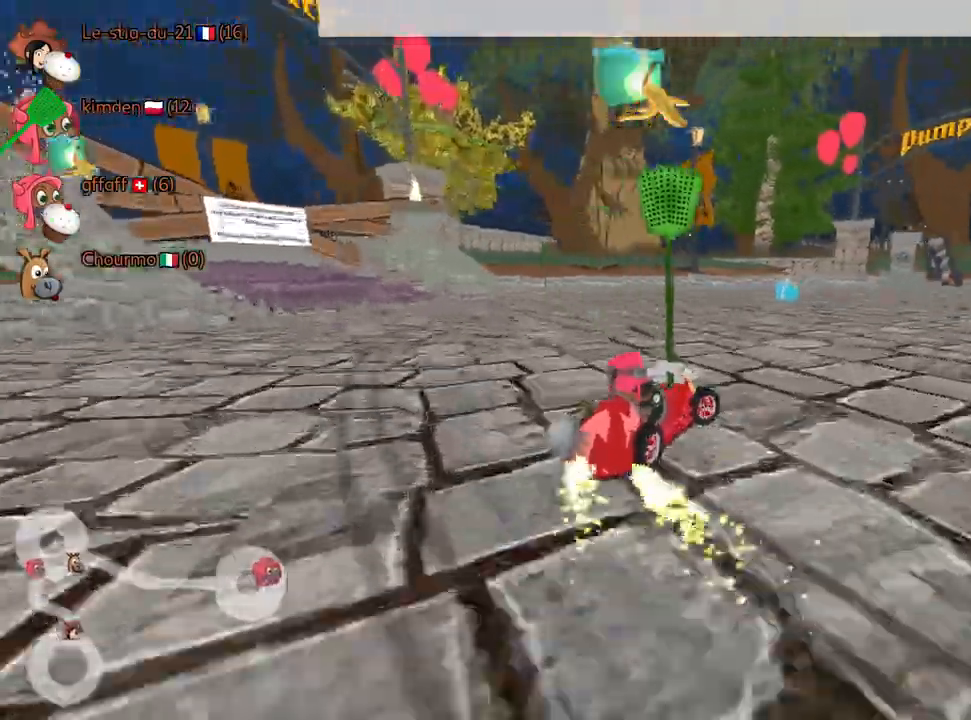
{"keys": ["right", "up"], "events": []}
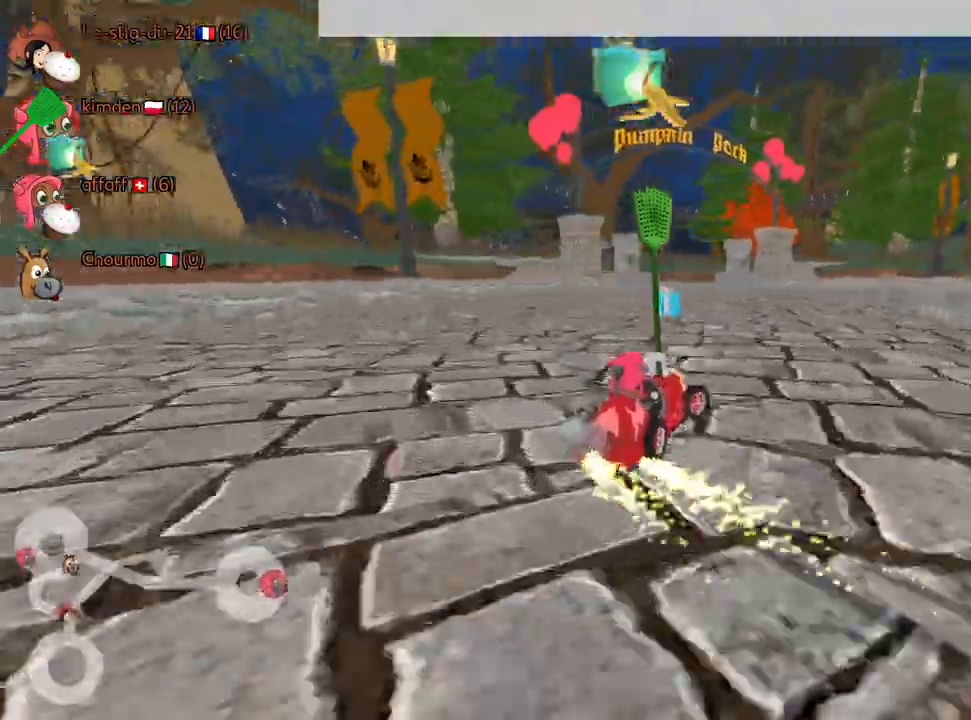
{"keys": ["up"], "events": [[150, "right", "up"], [267, "left", "down"], [450, "left", "up"]]}
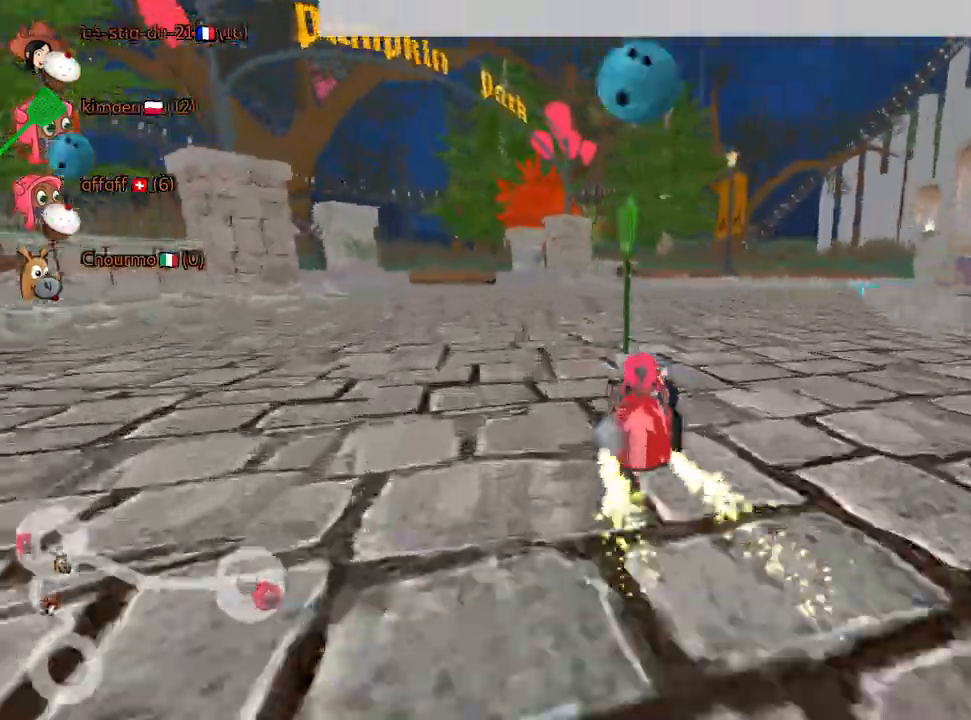
{"keys": ["up"], "events": [[50, "right", "down"], [450, "right", "up"]]}
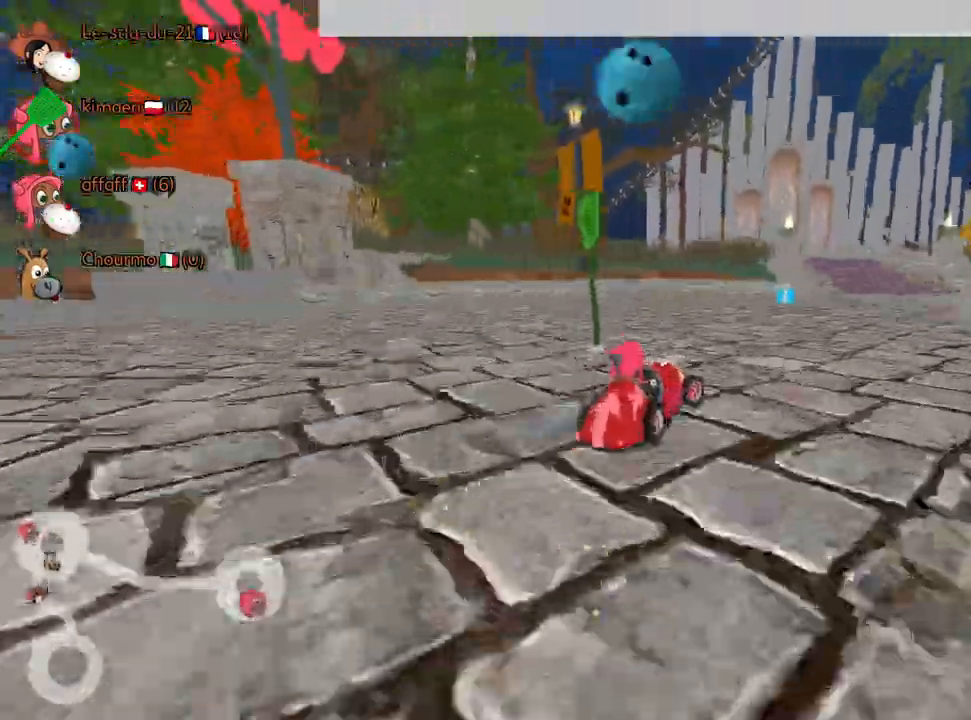
{"keys": ["right"], "events": [[50, "up", "up"], [467, "right", "down"]]}
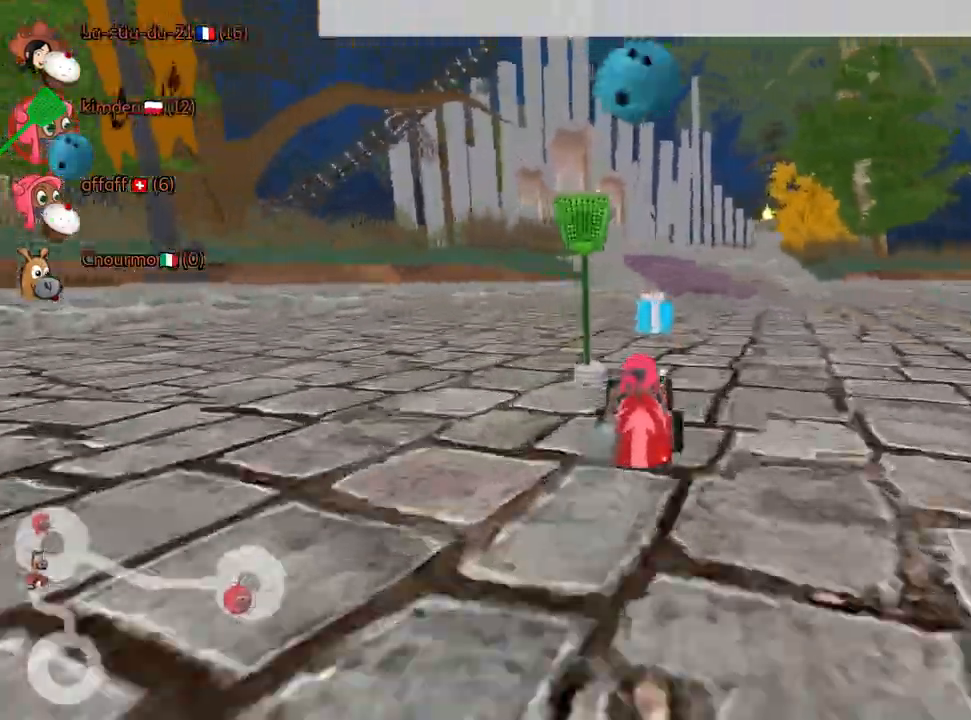
{"keys": ["left", "up"], "events": [[67, "up", "down"], [250, "right", "up"], [334, "left", "down"]]}
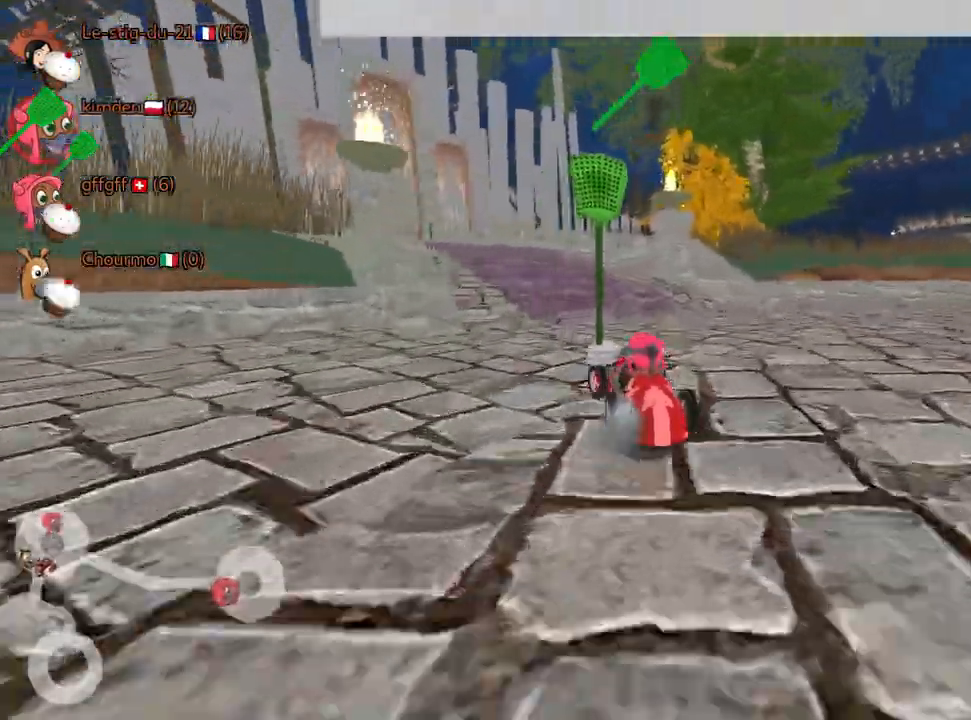
{"keys": ["right", "up"], "events": [[234, "left", "up"], [250, "right", "down"]]}
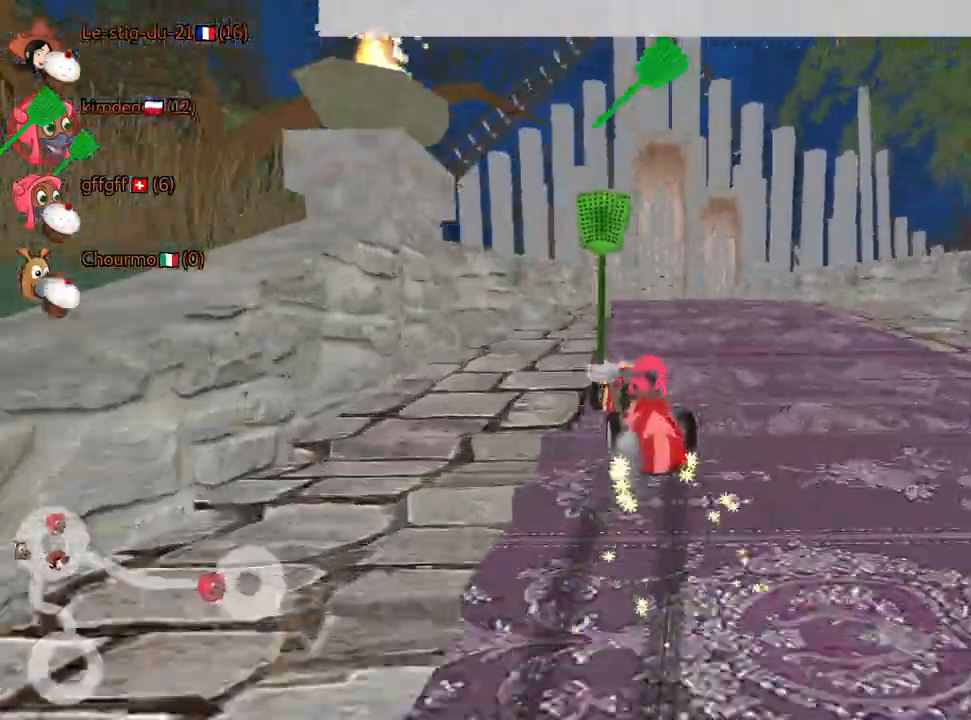
{"keys": ["nitro", "up"], "events": [[417, "right", "up"], [484, "nitro", "down"]]}
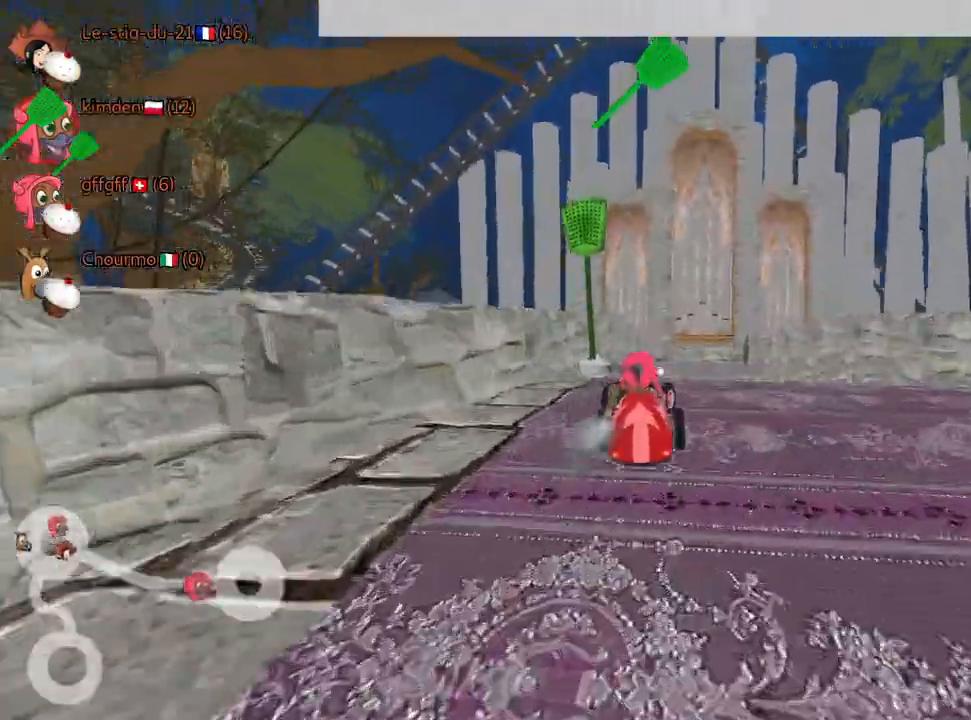
{"keys": ["up"], "events": [[150, "nitro", "up"]]}